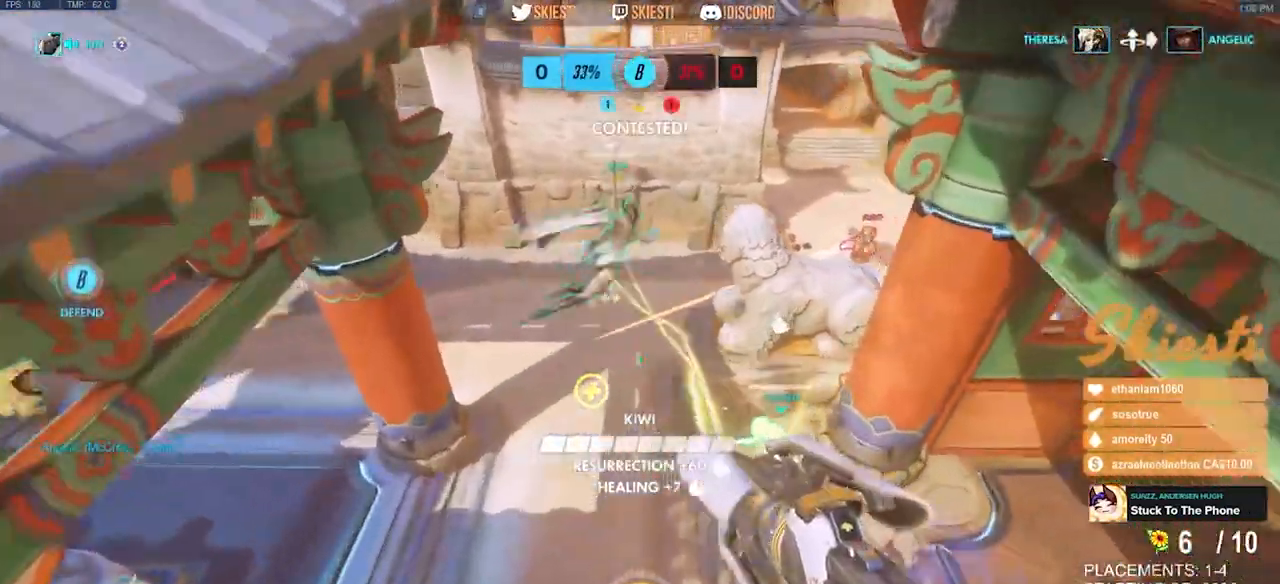
Gameplay with keyboard and mouse; each line is a JSON object with the keys and mouse buttons held at the frame after it. "events" lists presses ("down") and releases ("up") of "a", "ctrl", "d", "e", "q", "s", "shift", "space", "w", "mouse_left", "mouse_wheel", "mouse_right", "mouse_mb4" and "mouse_mb5" between this image and that frame as [ms after this image, input, new state], when the widget could be followed in between. "mouse_left", "mouse_wheel", "mouse_right", "mouse_mb4", "mouse_mb5" = the "left", "wheel", "right", "mb4", "mb5" buttons of the "mouse" list. No other keys are recorded. "wheel" means that the mouse wheel is clicked or scrolled. Mouse movement is not recorded.
{"keys": ["a", "space"], "mouse": ["left", "right"], "events": [[83, "space", "down"], [100, "w", "down"], [283, "mouse_left", "down"], [483, "shift", "up"], [483, "w", "up"]]}
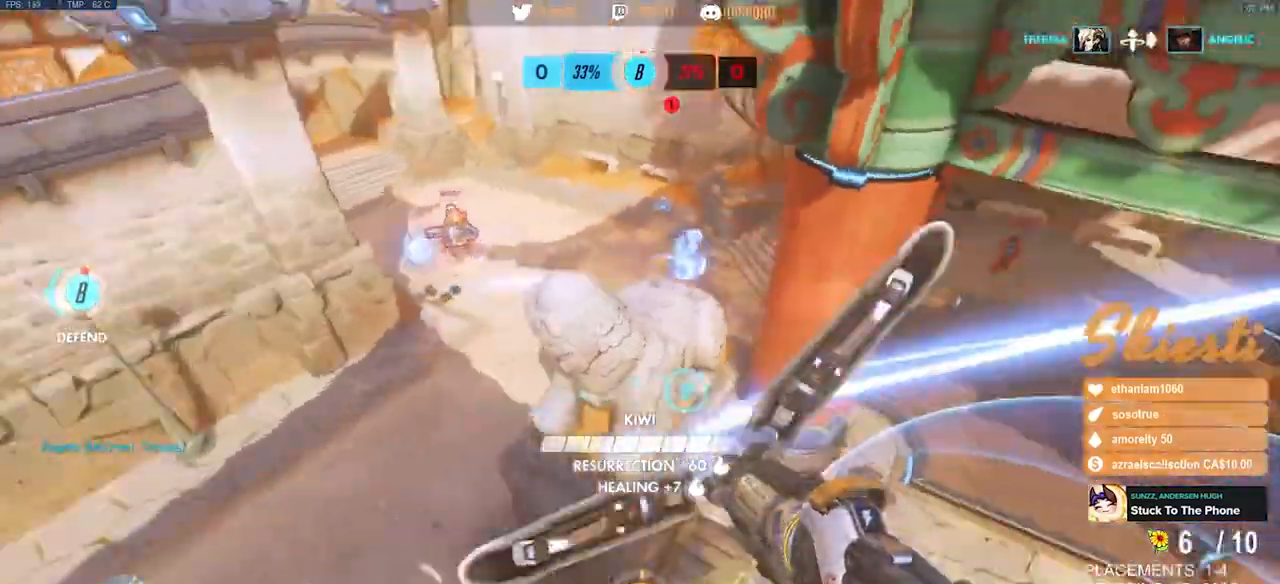
{"keys": ["d", "space", "w"], "mouse": ["left"], "events": [[67, "a", "up"], [83, "d", "down"], [83, "mouse_right", "up"], [200, "w", "down"]]}
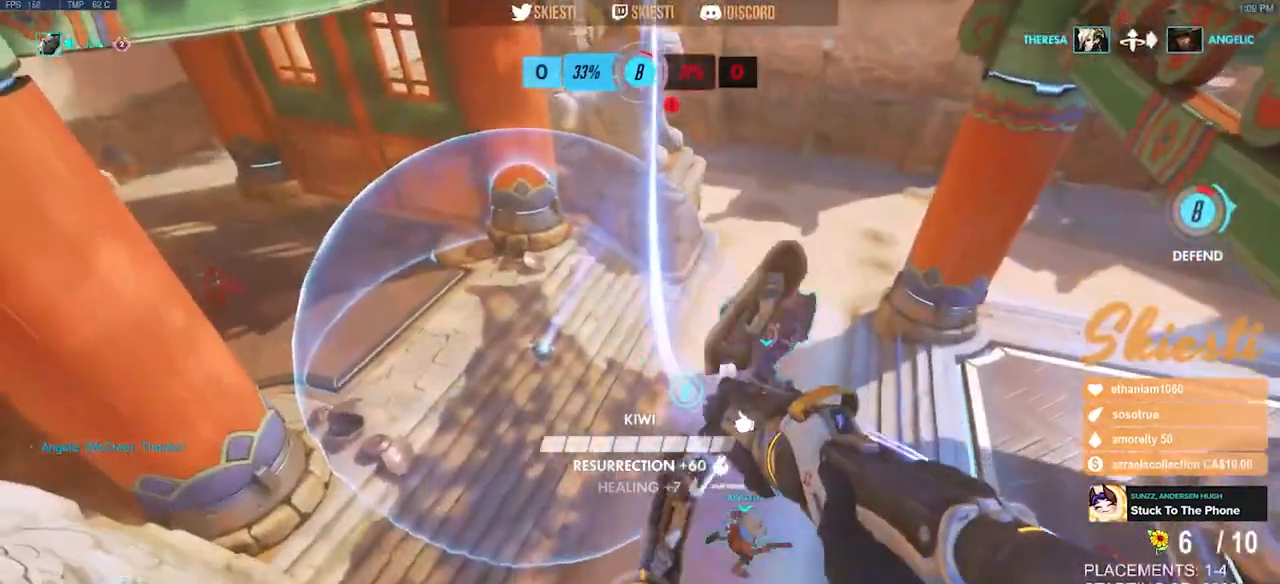
{"keys": ["a", "d", "space", "w"], "mouse": ["left", "right"], "events": [[267, "d", "up"], [300, "mouse_right", "down"], [350, "a", "down"], [417, "d", "down"]]}
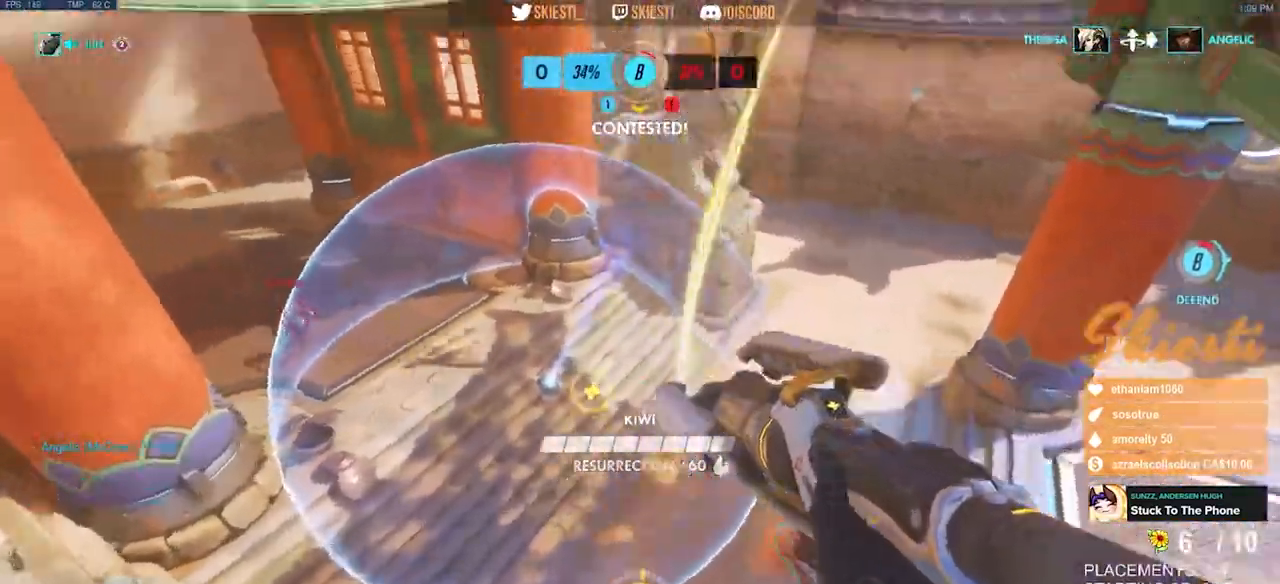
{"keys": ["a", "shift", "w"], "mouse": ["left"], "events": [[33, "d", "up"], [83, "space", "up"], [100, "mouse_left", "up"], [317, "mouse_left", "down"], [467, "mouse_right", "up"], [500, "shift", "down"]]}
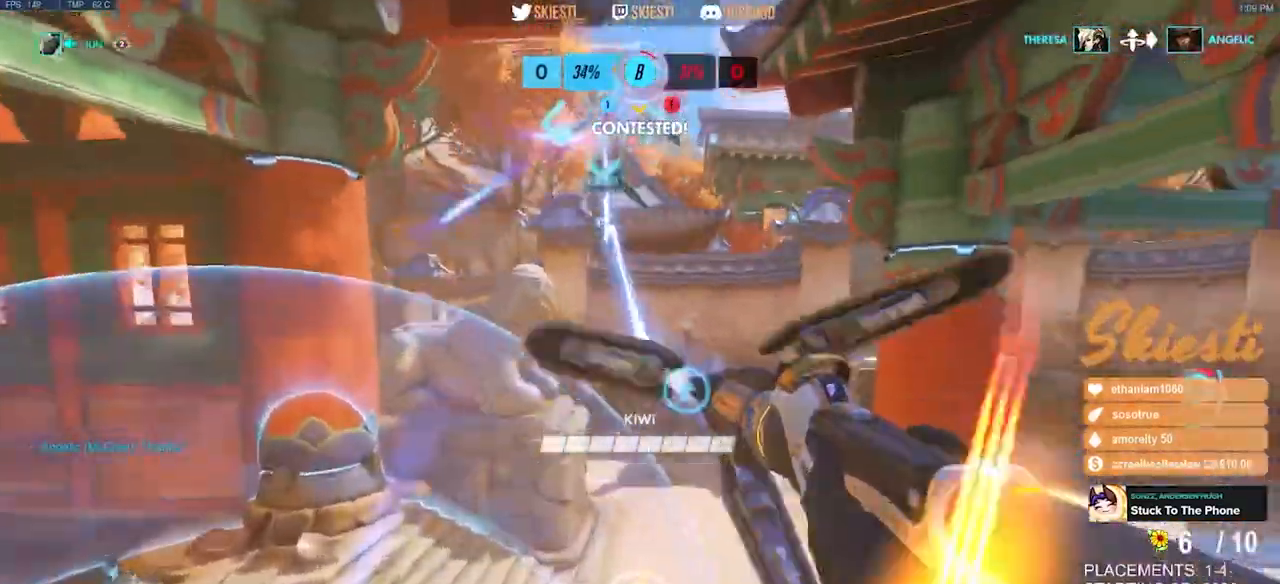
{"keys": ["a", "shift", "space", "w"], "mouse": ["left"], "events": [[433, "space", "down"]]}
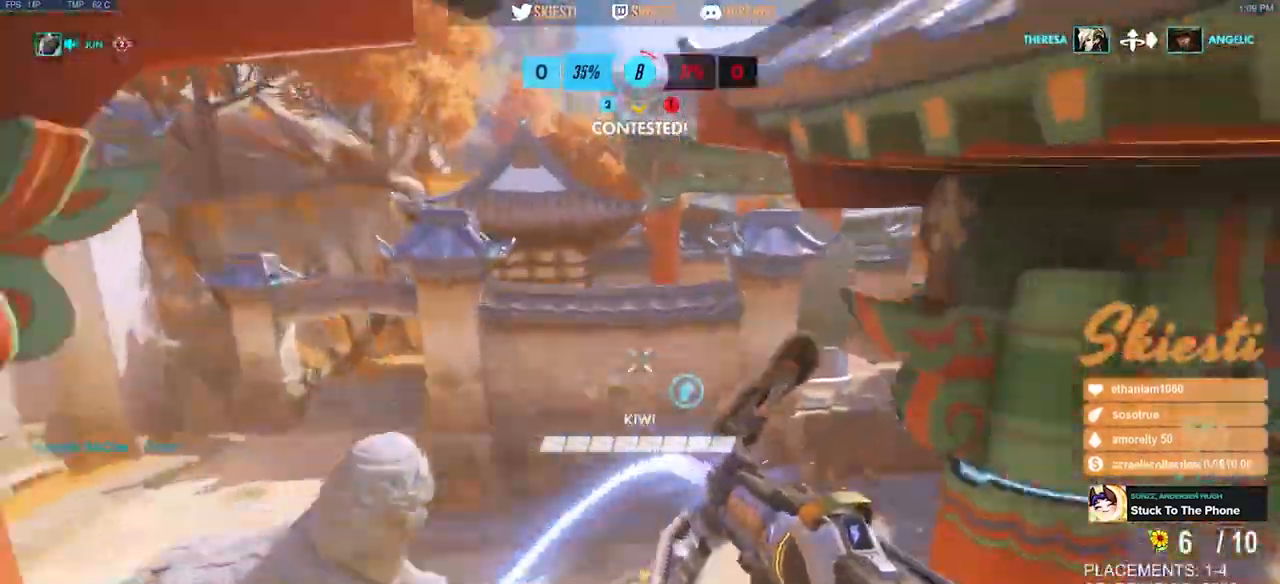
{"keys": ["s"], "mouse": ["left"], "events": [[83, "shift", "up"], [117, "space", "up"], [167, "w", "up"], [367, "s", "down"], [500, "a", "up"]]}
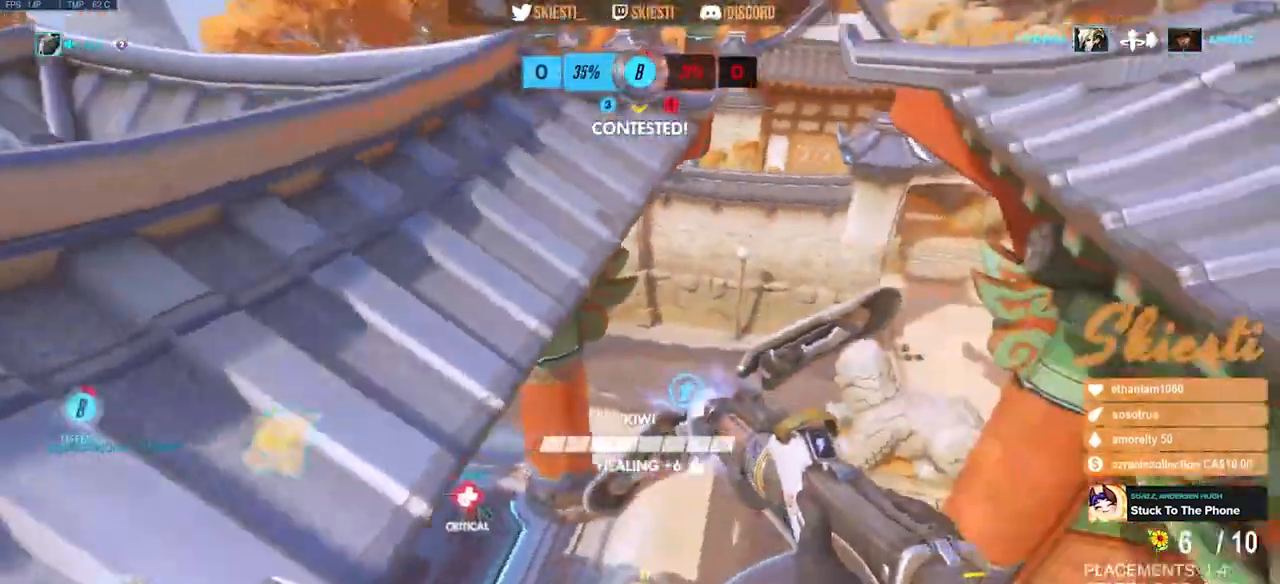
{"keys": ["d"], "mouse": ["left"], "events": [[233, "d", "down"], [367, "s", "up"]]}
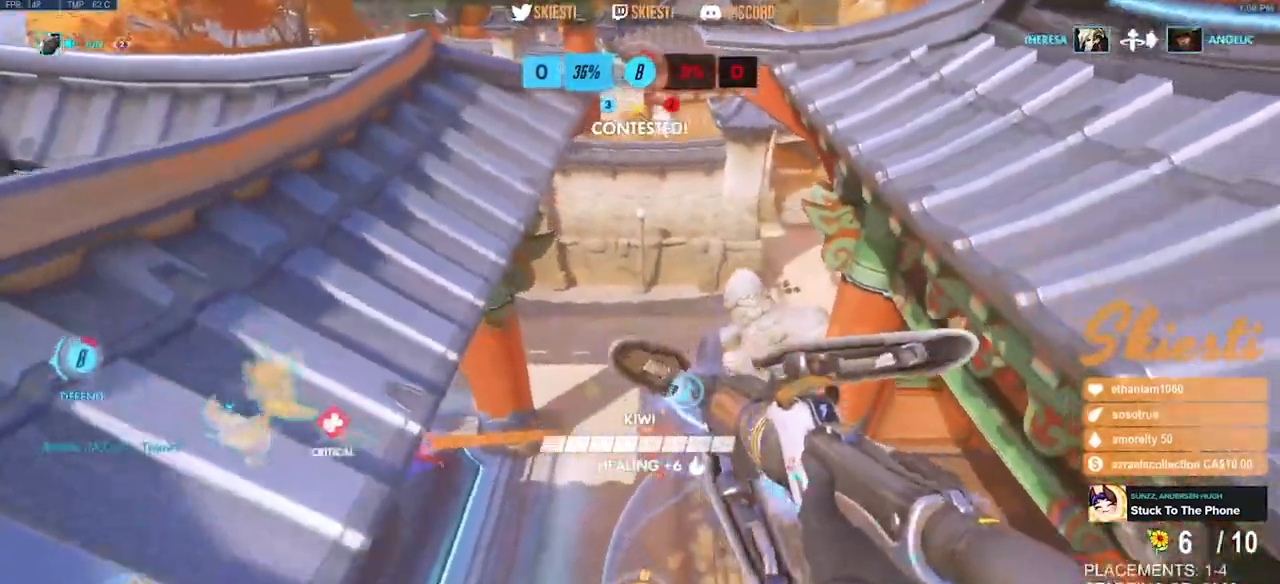
{"keys": ["d", "w"], "mouse": ["left"], "events": [[33, "w", "down"]]}
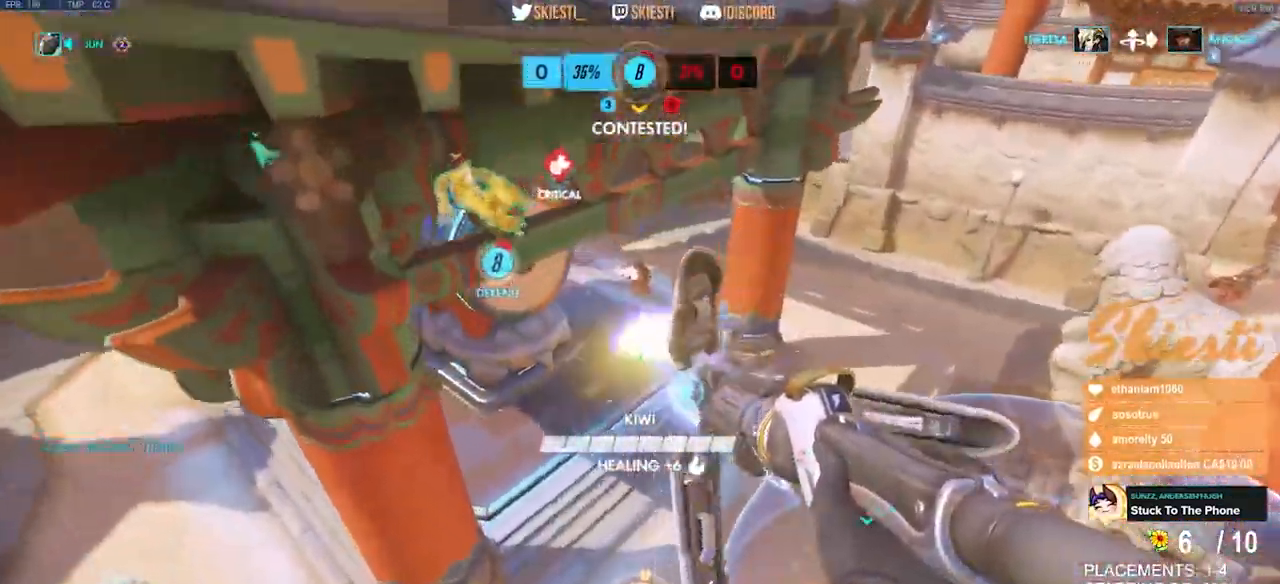
{"keys": ["d", "shift", "w"], "mouse": ["left"]}
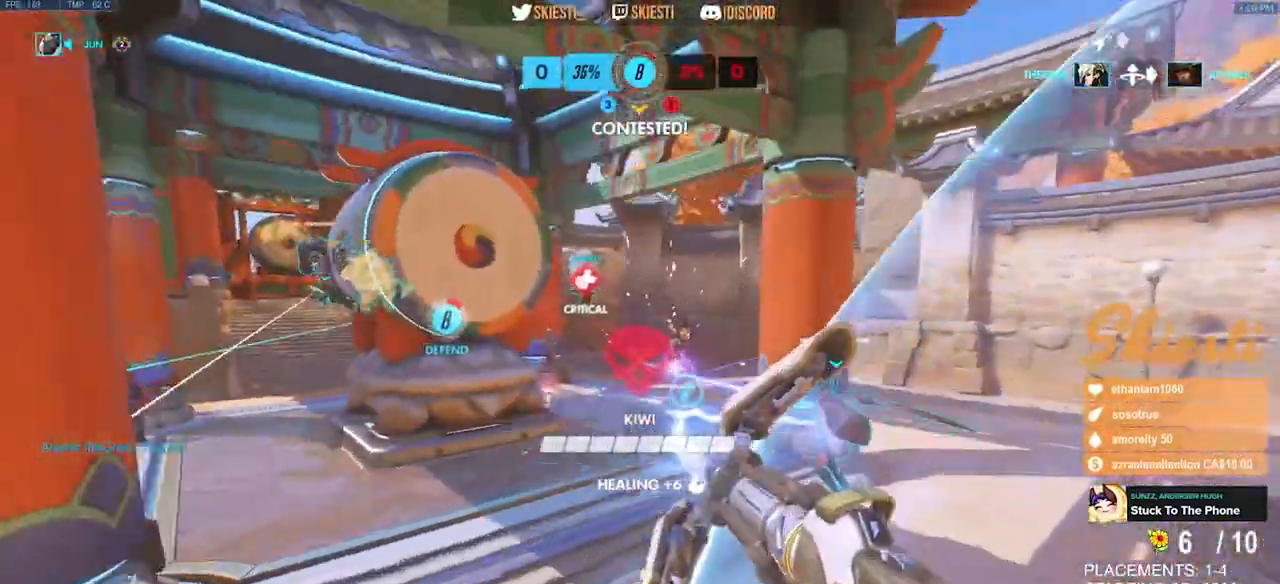
{"keys": ["w"], "mouse": [], "events": [[133, "d", "up"], [183, "shift", "up"], [467, "mouse_left", "up"]]}
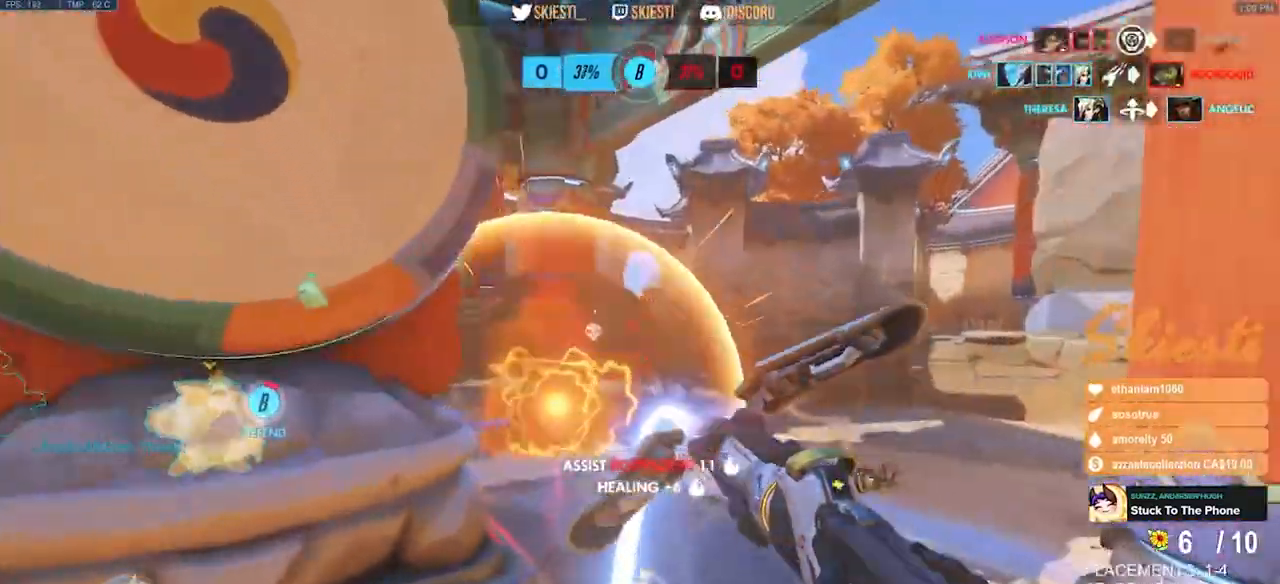
{"keys": ["a"], "mouse": ["left", "right"], "events": [[17, "mouse_right", "down"], [33, "d", "down"], [83, "w", "up"], [267, "s", "down"], [350, "a", "down"], [383, "d", "up"], [417, "mouse_left", "down"], [417, "s", "up"]]}
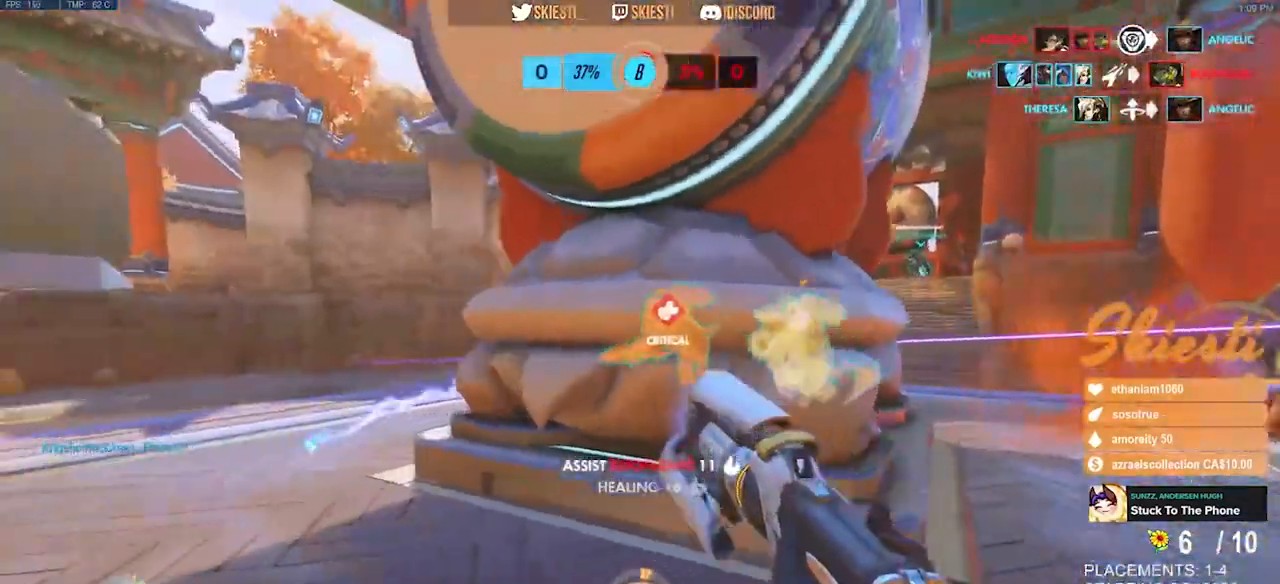
{"keys": ["a", "w"], "mouse": ["left", "right"], "events": [[50, "space", "down"], [50, "w", "down"], [333, "space", "up"]]}
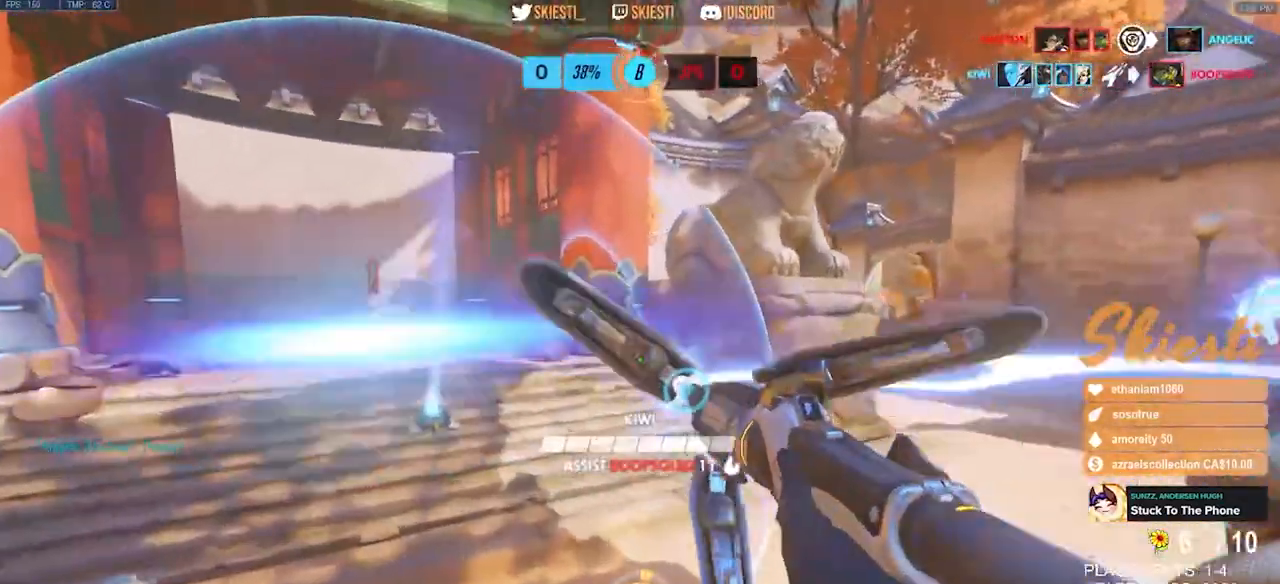
{"keys": ["a"], "mouse": ["left"], "events": [[150, "mouse_right", "up"], [233, "w", "up"]]}
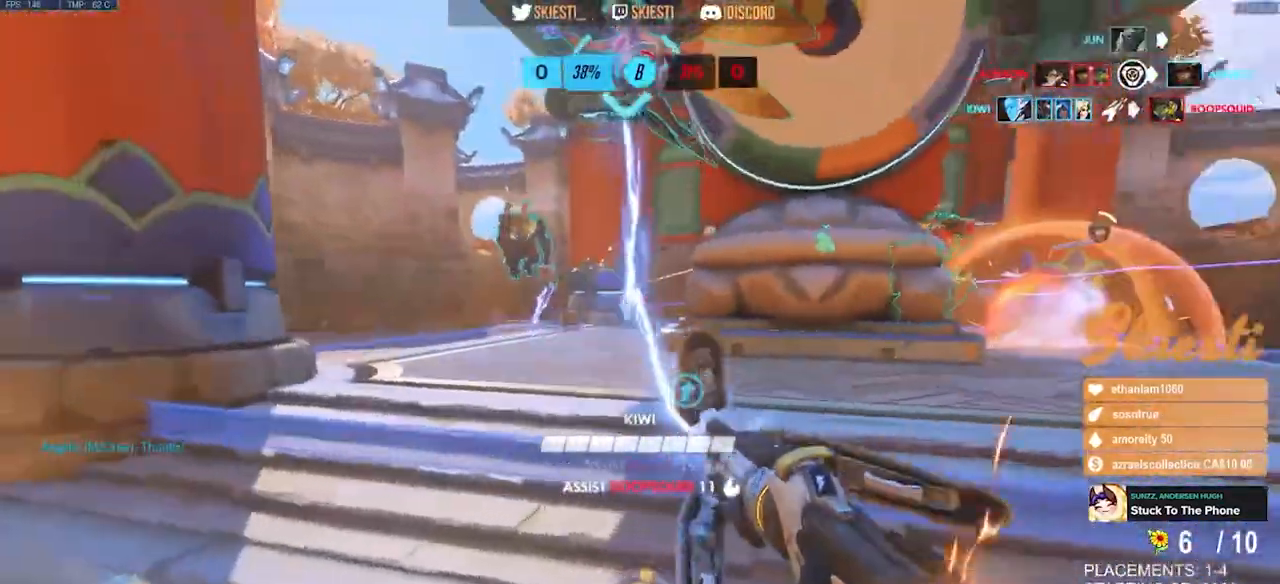
{"keys": ["a", "shift", "w"], "mouse": ["right"], "events": [[50, "w", "down"], [150, "shift", "down"], [267, "mouse_left", "up"], [300, "mouse_right", "down"]]}
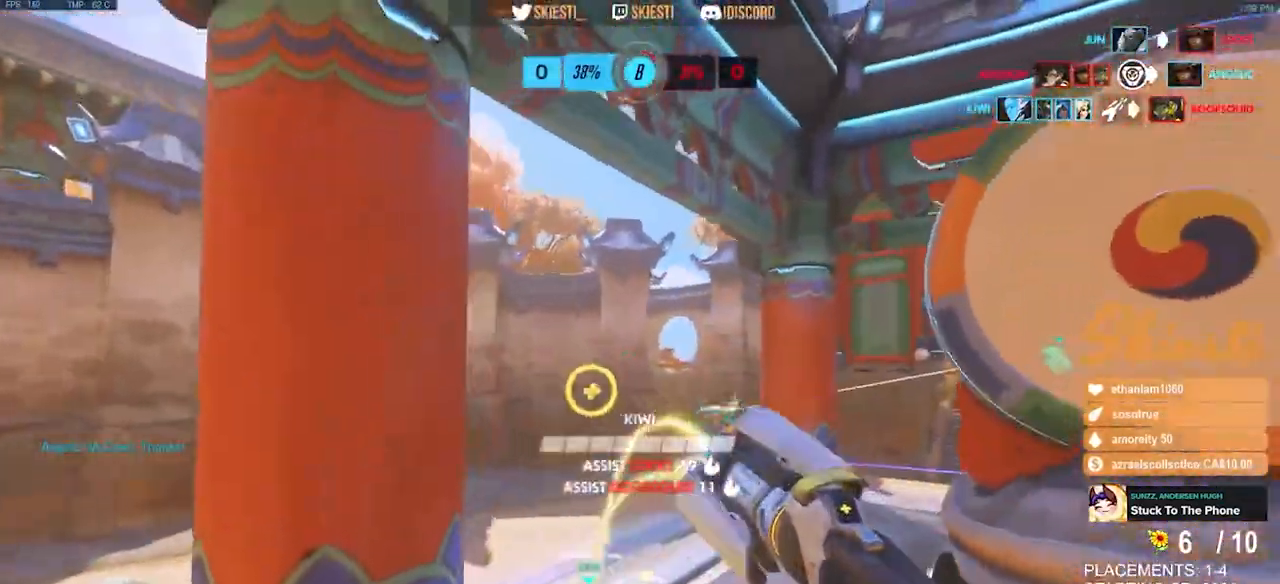
{"keys": ["w"], "mouse": ["left"], "events": [[67, "space", "down"], [117, "mouse_left", "down"], [167, "a", "up"], [267, "shift", "up"], [283, "space", "up"], [433, "mouse_right", "up"]]}
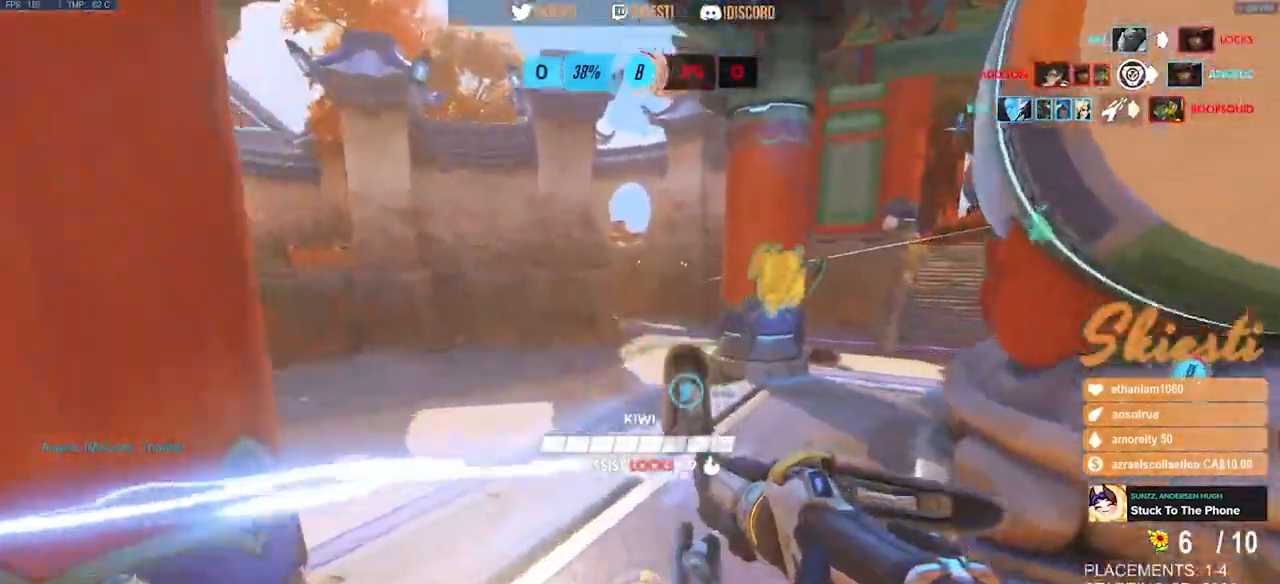
{"keys": ["d"], "mouse": ["left"], "events": [[83, "d", "down"], [167, "w", "up"], [333, "space", "down"], [450, "space", "up"]]}
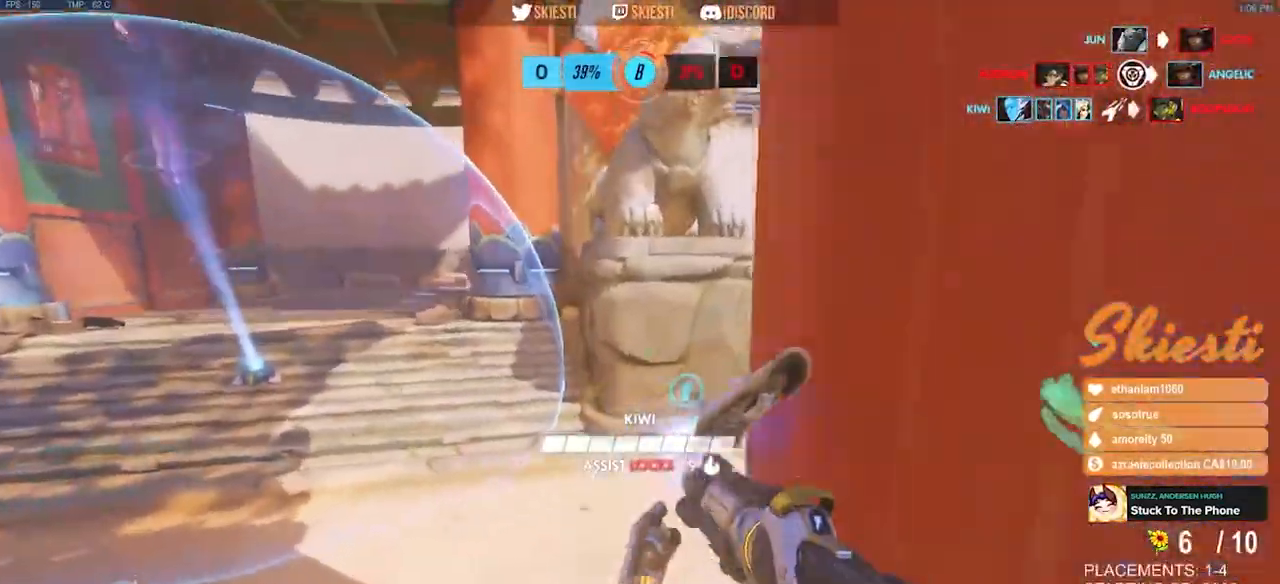
{"keys": ["d"], "mouse": ["left"]}
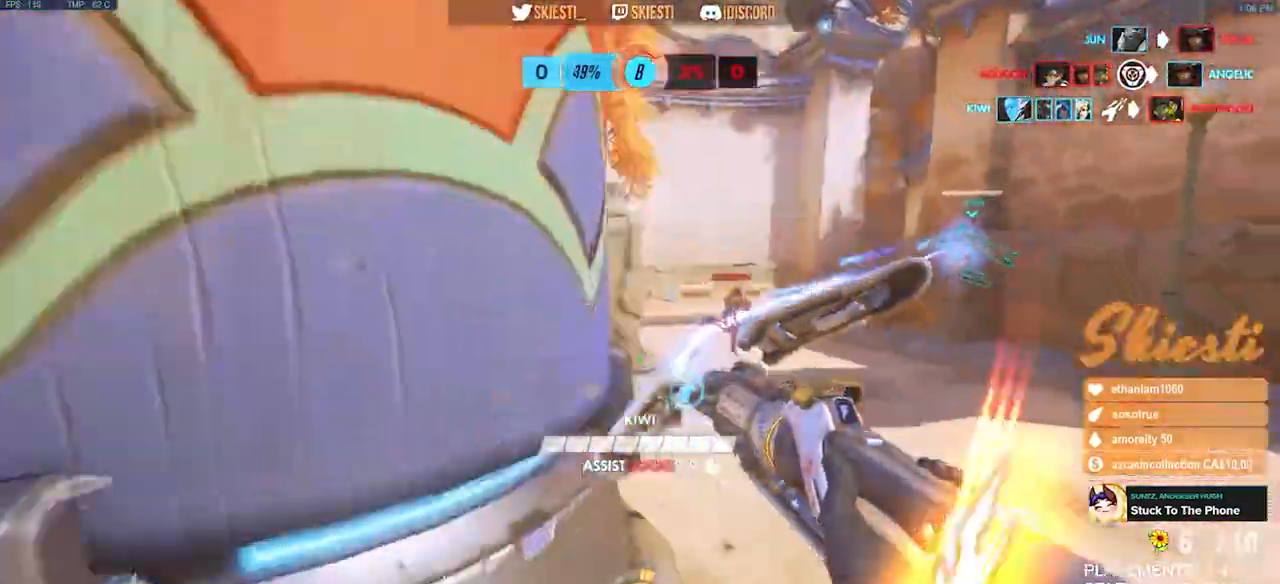
{"keys": ["ctrl", "d", "shift"], "mouse": ["left"], "events": [[167, "ctrl", "down"], [200, "shift", "down"]]}
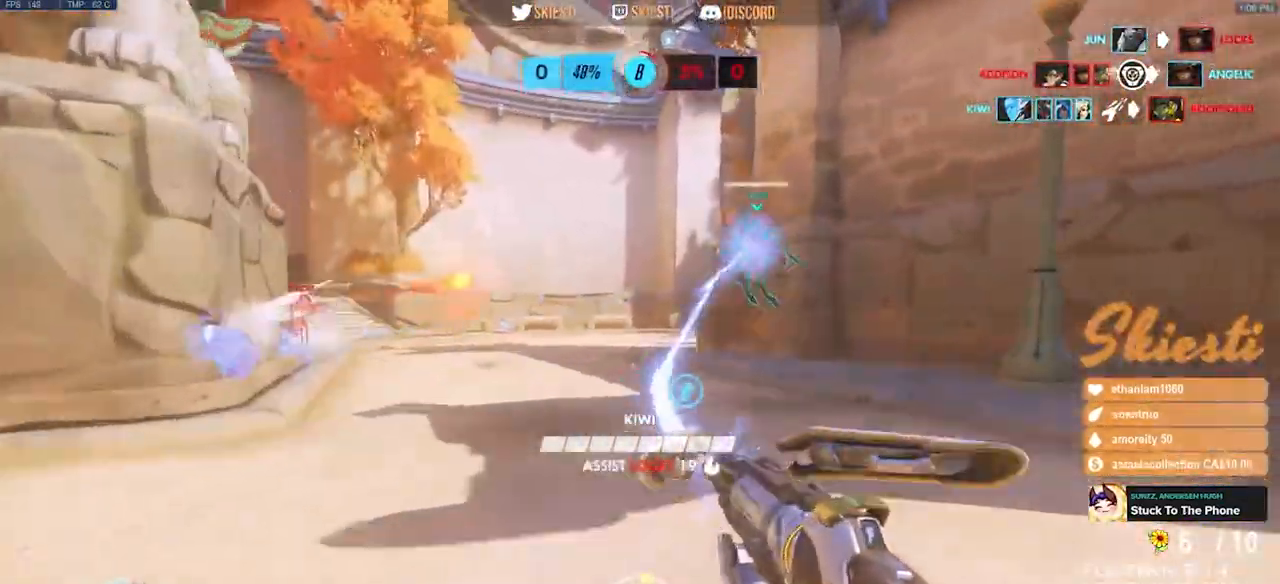
{"keys": ["ctrl", "d", "shift"], "mouse": ["left"], "events": []}
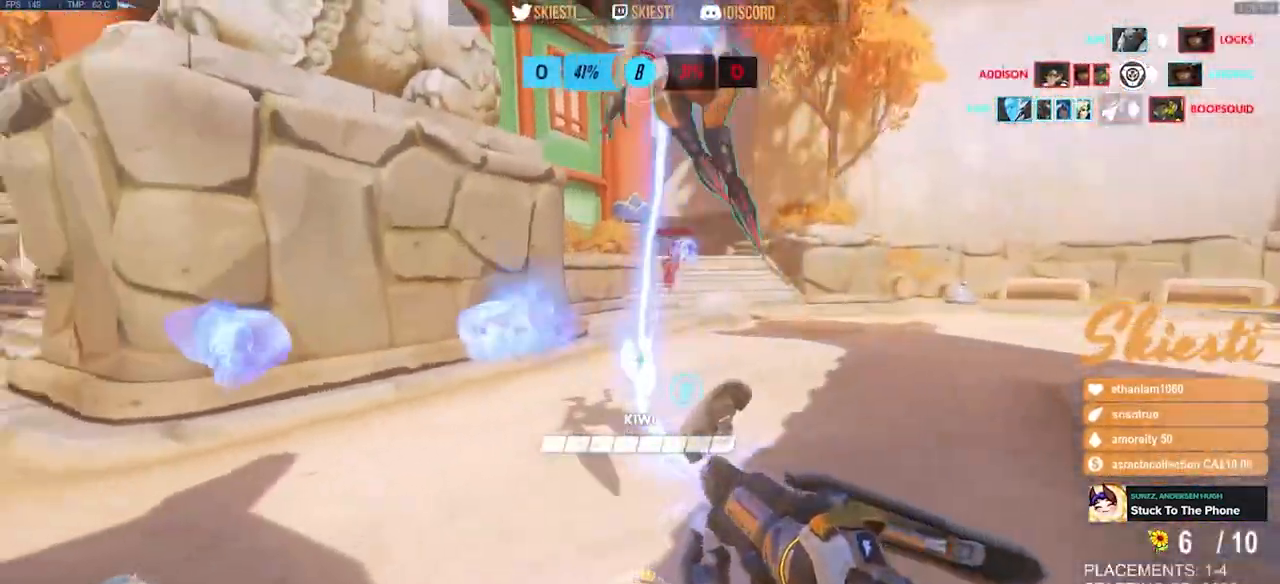
{"keys": ["d", "s"], "mouse": ["left"], "events": [[17, "space", "down"], [50, "shift", "up"], [67, "ctrl", "up"], [150, "space", "up"], [400, "s", "down"]]}
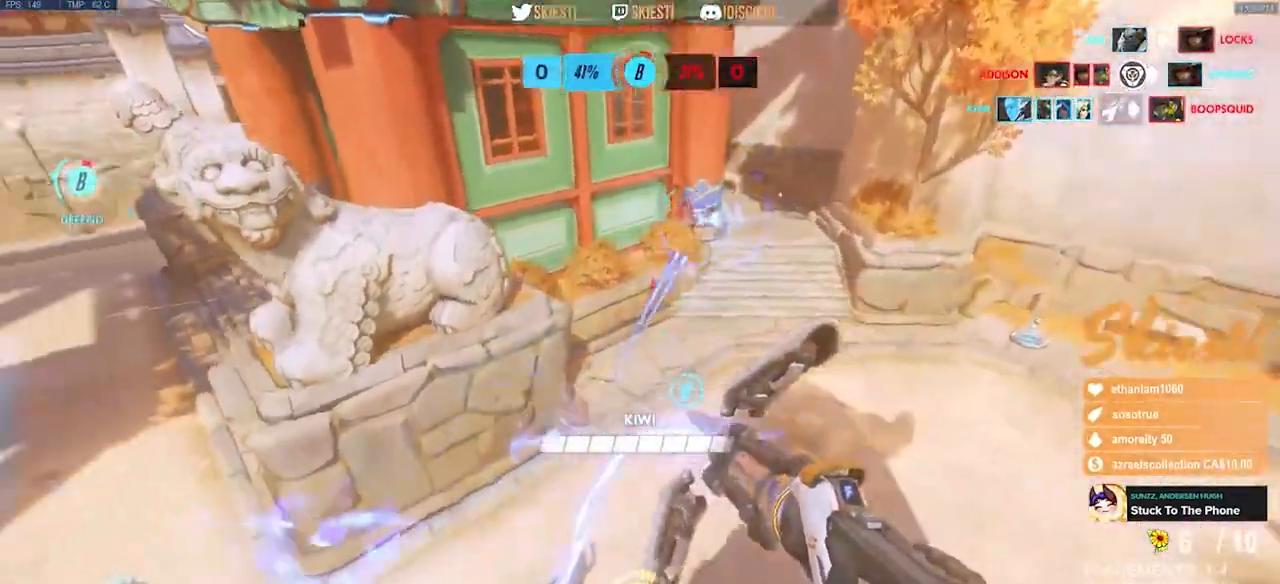
{"keys": ["d"], "mouse": ["left", "right"], "events": [[250, "mouse_right", "down"], [267, "s", "up"]]}
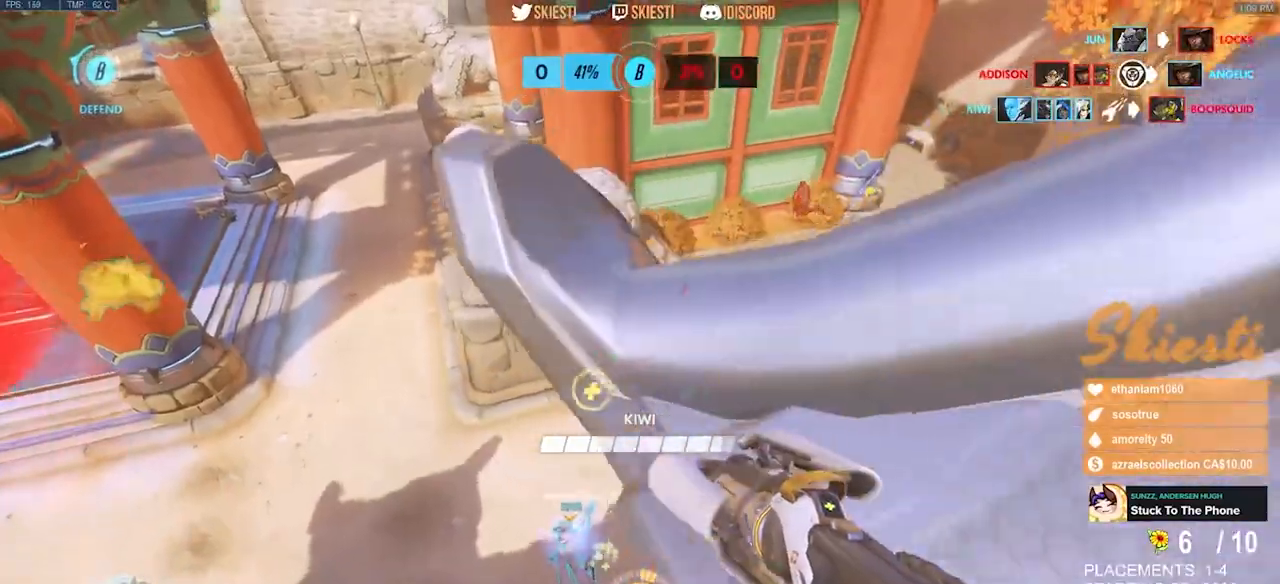
{"keys": ["d", "space", "w"], "mouse": ["left", "right"], "events": [[400, "w", "down"], [417, "space", "down"]]}
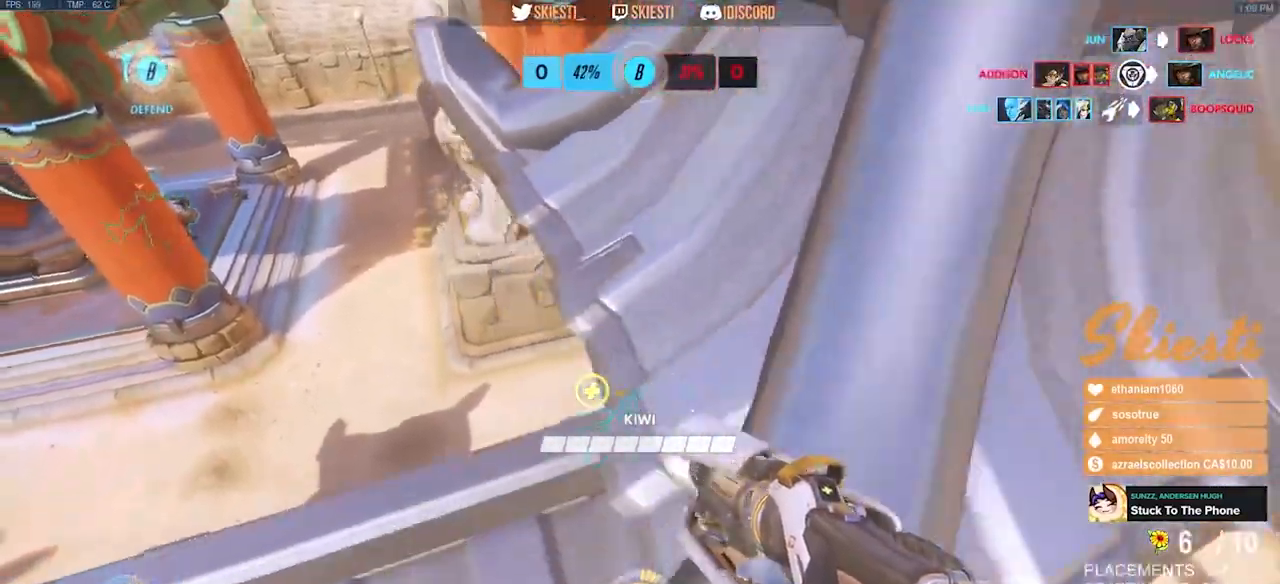
{"keys": ["d", "space", "w"], "mouse": ["left"], "events": [[100, "mouse_right", "up"]]}
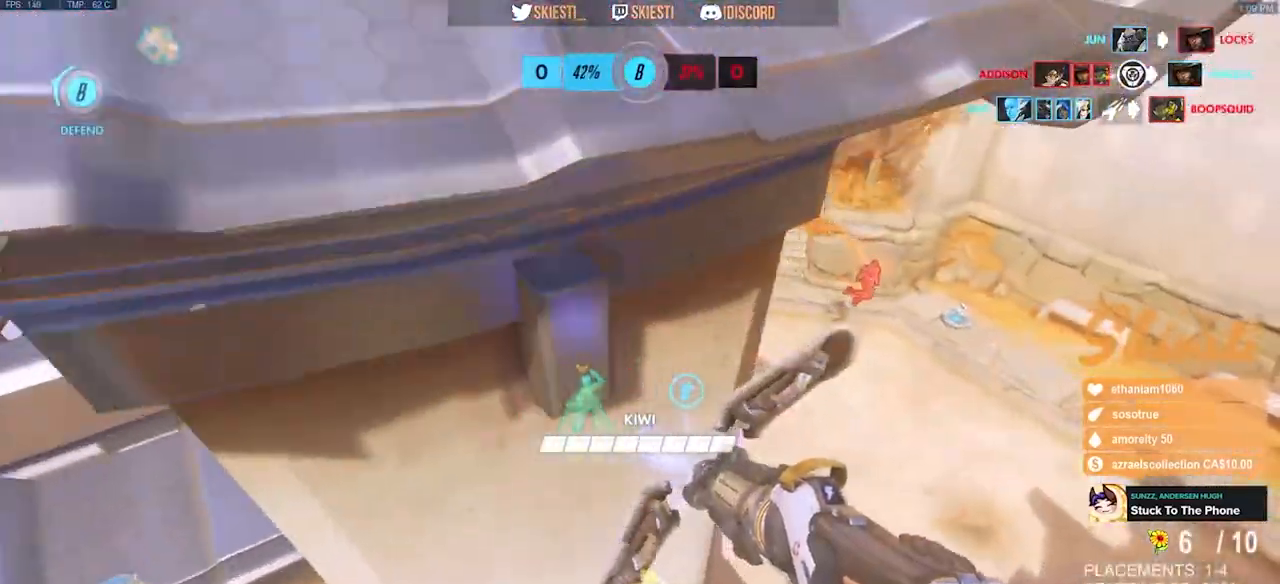
{"keys": ["d"], "mouse": ["left"], "events": [[300, "space", "up"], [467, "w", "up"]]}